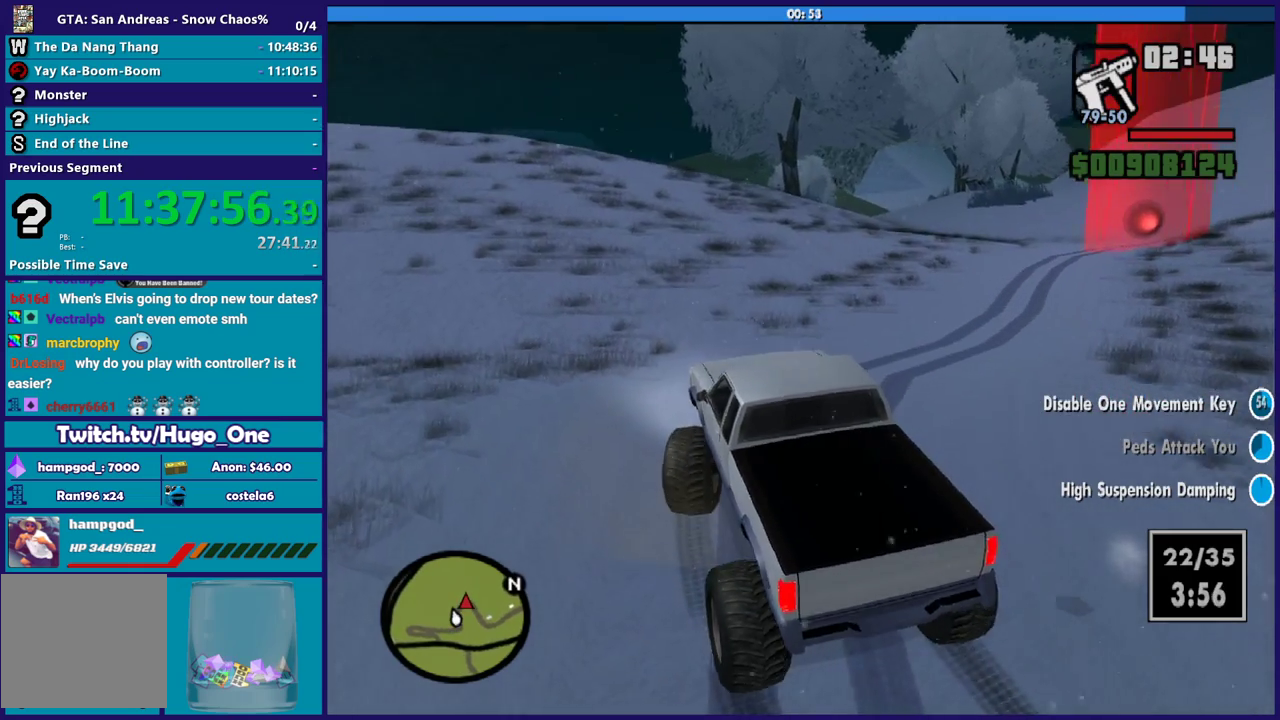
Gameplay with a controller (Xbox layout); each line is a JSON object with the inputs held at the frame after it. "button_events" lists button changes between this image and that frame as [ms after this image, input, new state], when the widget could be followed in between (sticks are given only as held states). Not read: START.
{"buttons": ["R2"], "left_stick": "right", "right_stick": "down-left", "button_events": []}
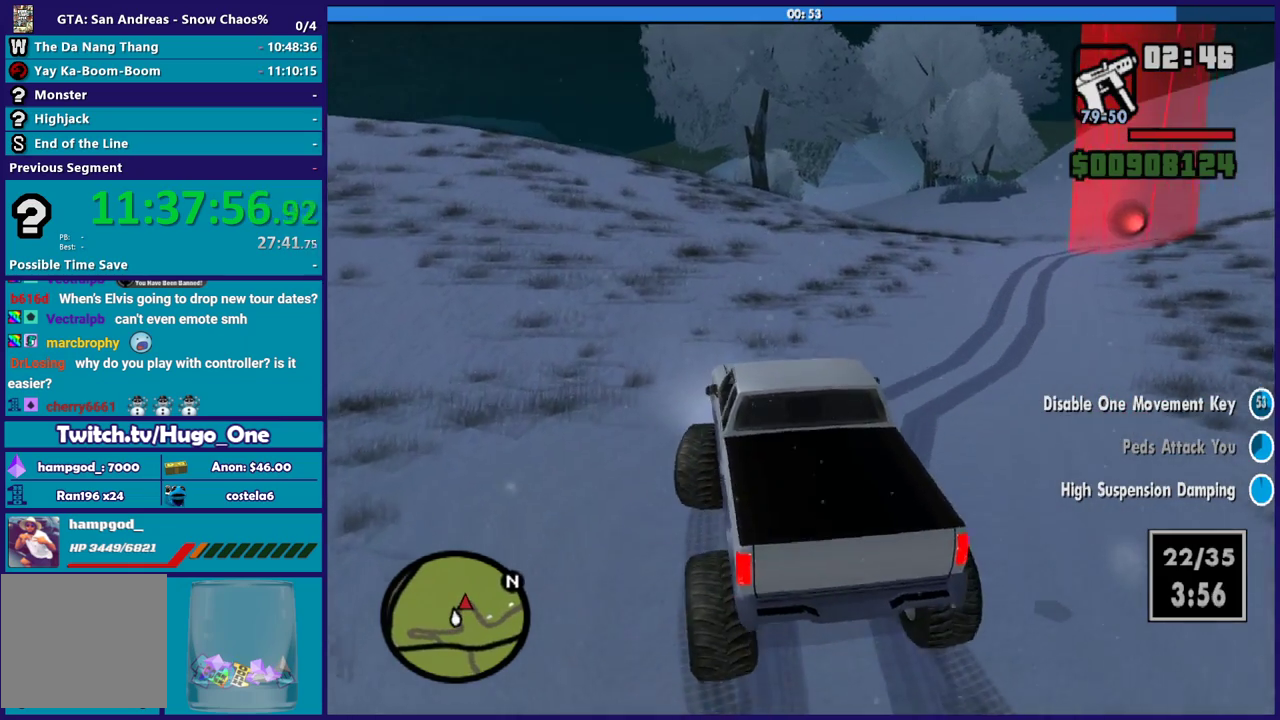
{"buttons": ["R2"], "left_stick": "right", "right_stick": "center", "button_events": []}
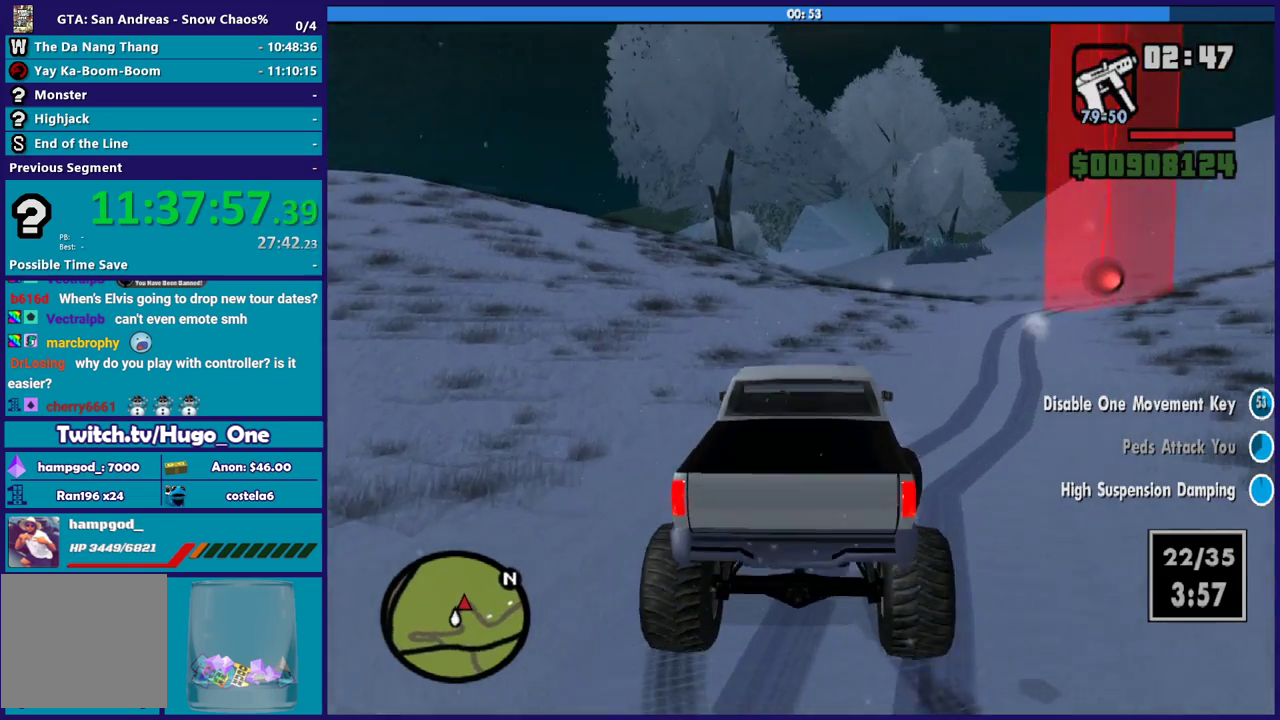
{"buttons": ["R2"], "left_stick": "left", "right_stick": "center", "button_events": []}
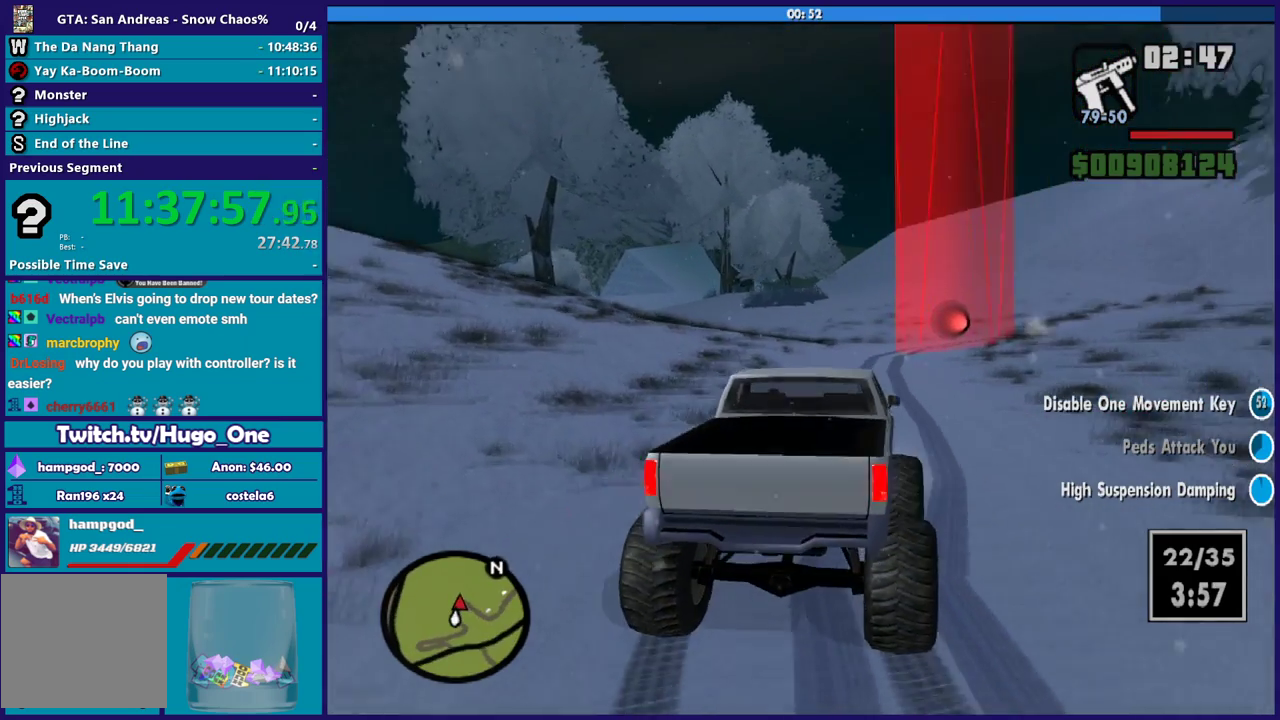
{"buttons": ["R2"], "left_stick": "left", "right_stick": "down", "button_events": []}
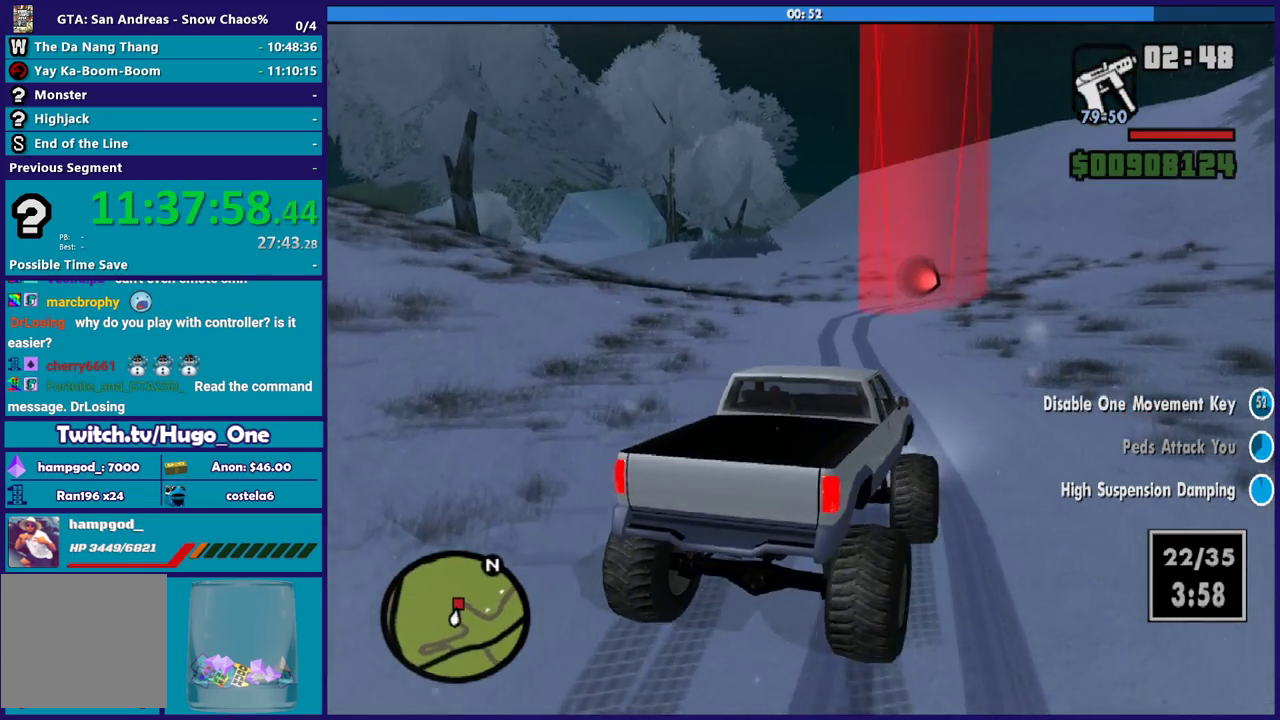
{"buttons": ["R2"], "left_stick": "left", "right_stick": "center", "button_events": []}
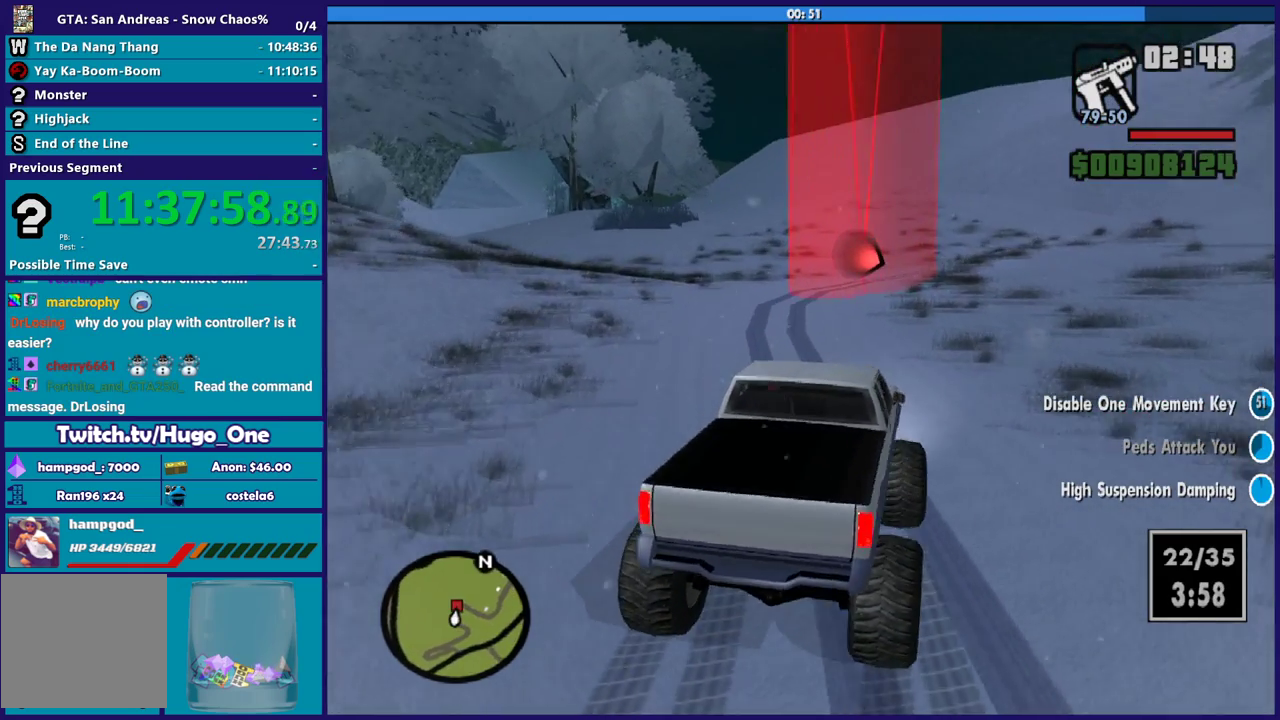
{"buttons": ["R2"], "left_stick": "center", "right_stick": "center", "button_events": []}
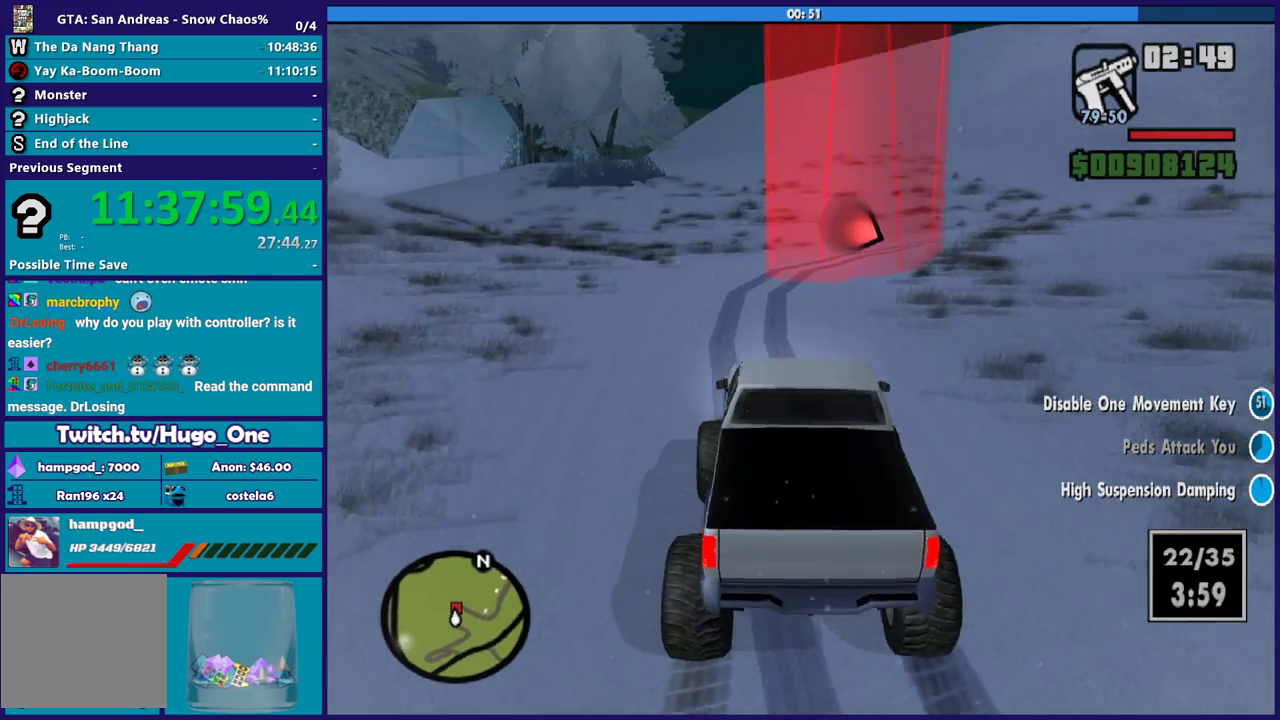
{"buttons": ["A"], "left_stick": "right", "right_stick": "center", "button_events": [[467, "A", "down"], [467, "R2", "up"]]}
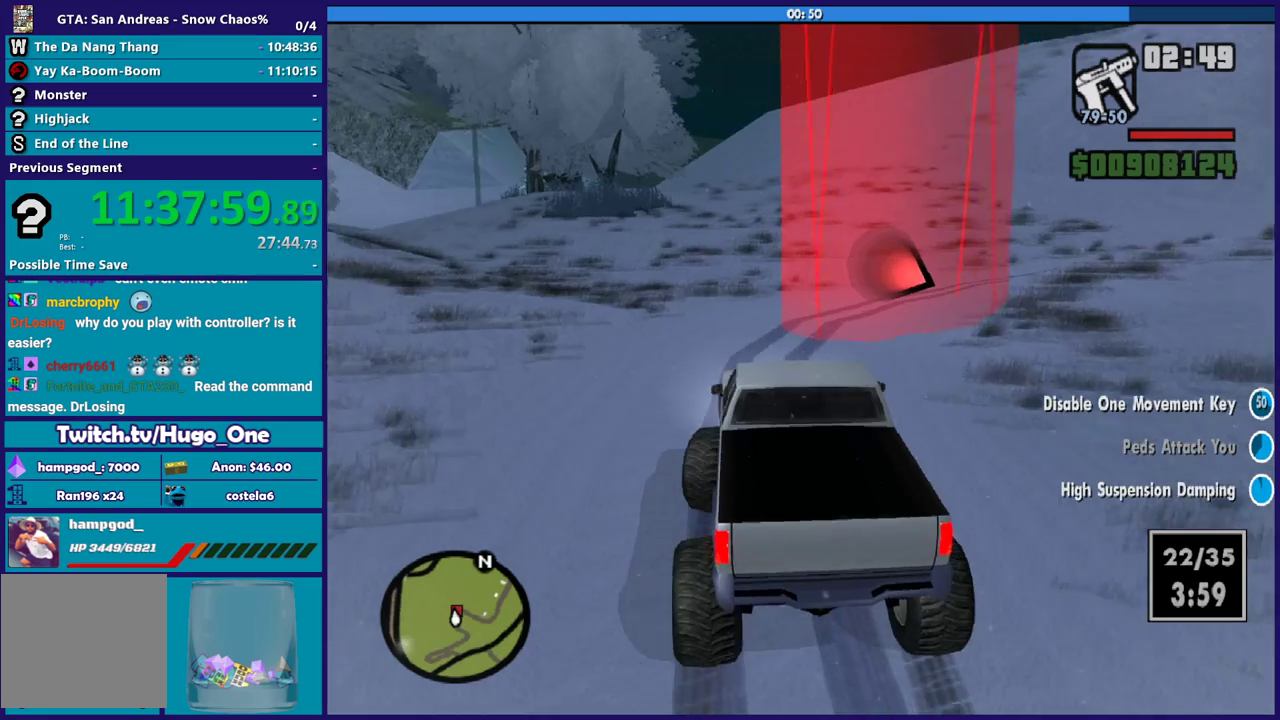
{"buttons": ["A"], "left_stick": "right", "right_stick": "center", "button_events": []}
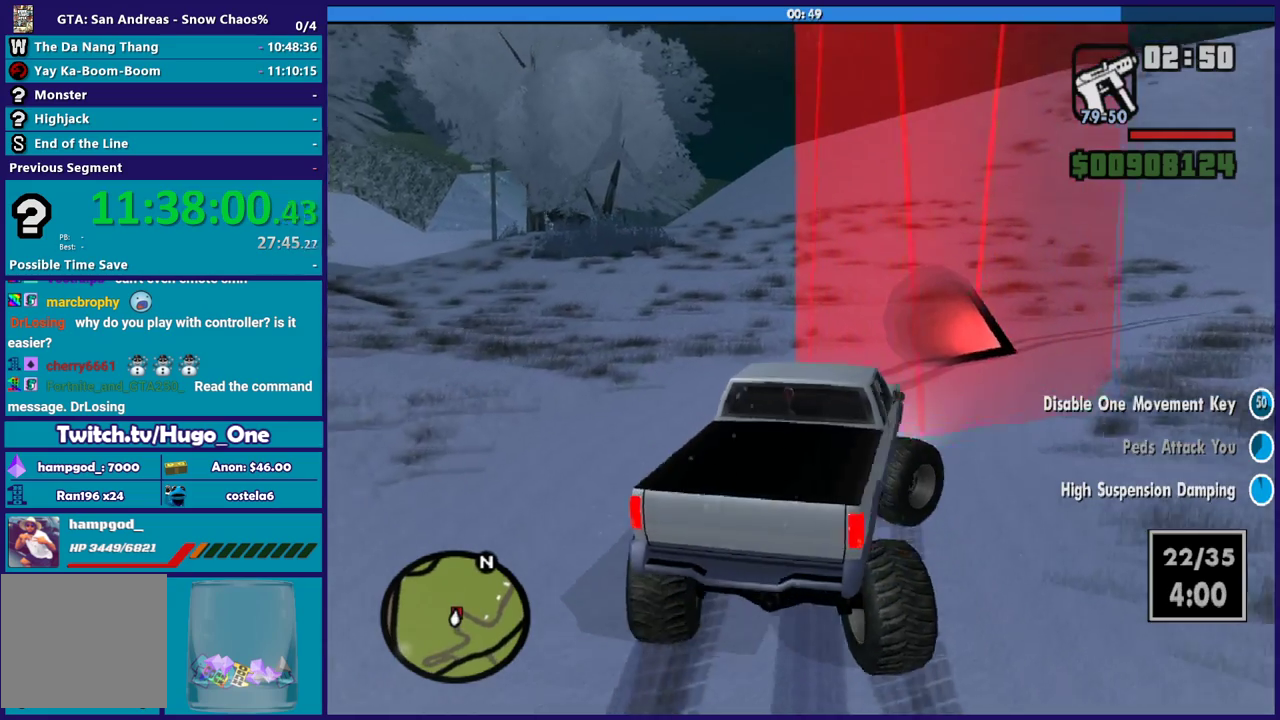
{"buttons": [], "left_stick": "right", "right_stick": "center", "button_events": [[467, "A", "up"]]}
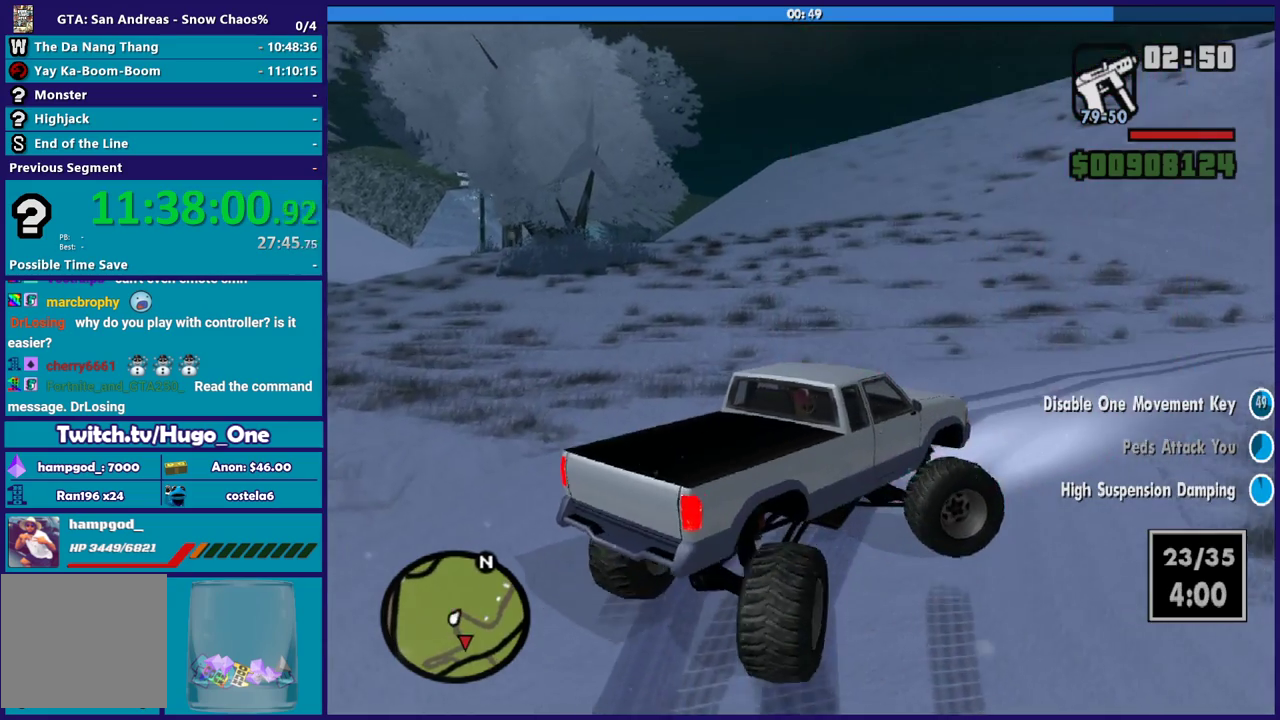
{"buttons": [], "left_stick": "right", "right_stick": "down-right", "button_events": []}
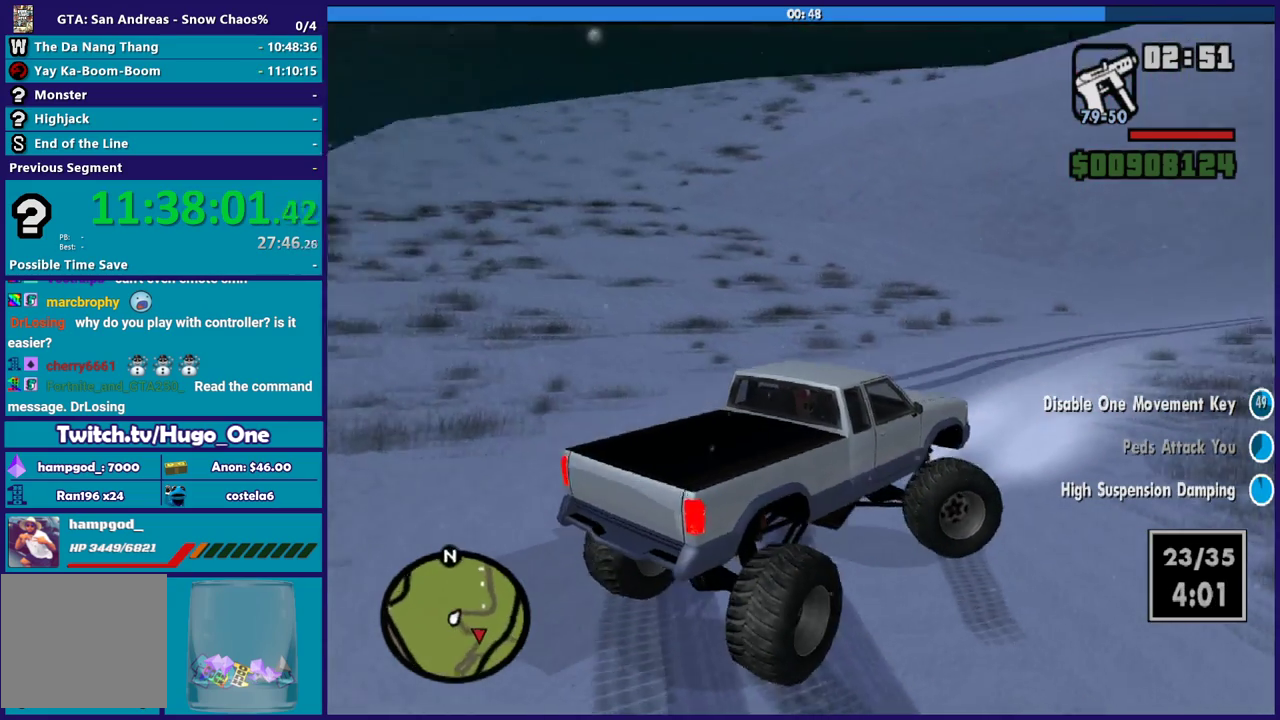
{"buttons": ["R2"], "left_stick": "right", "right_stick": "down-right", "button_events": [[67, "R2", "down"]]}
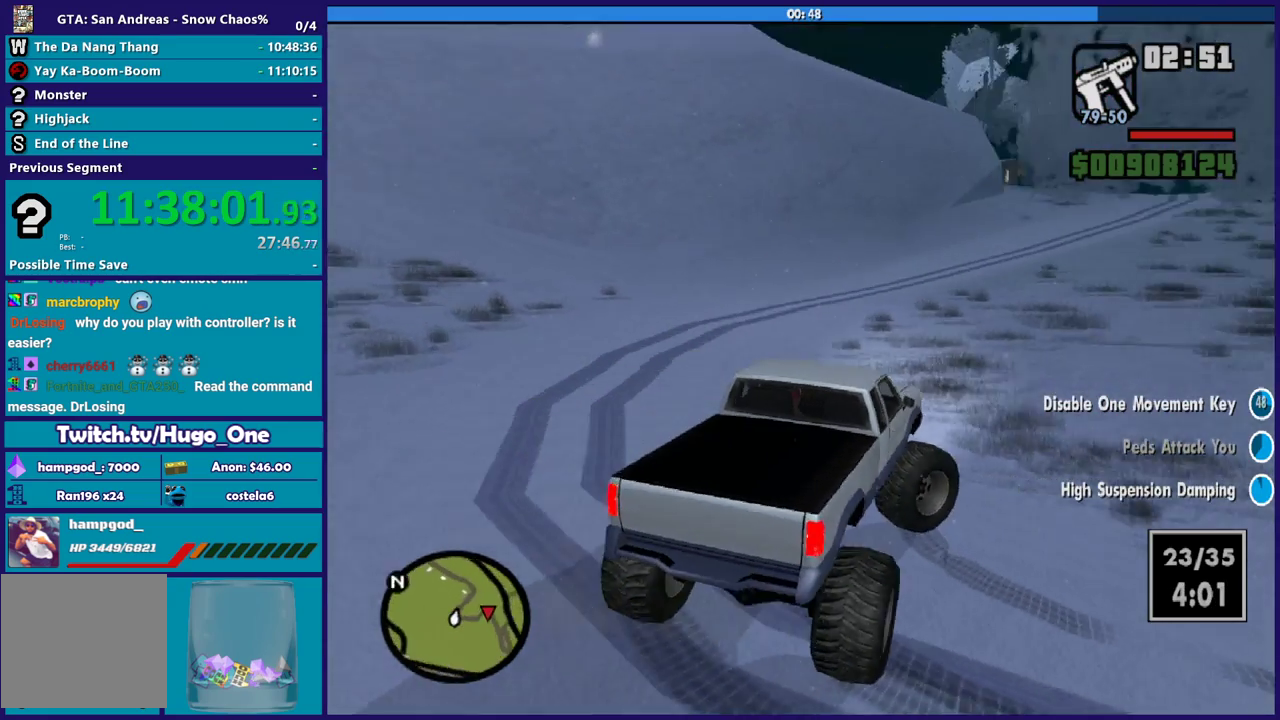
{"buttons": ["R2"], "left_stick": "right", "right_stick": "down-right", "button_events": []}
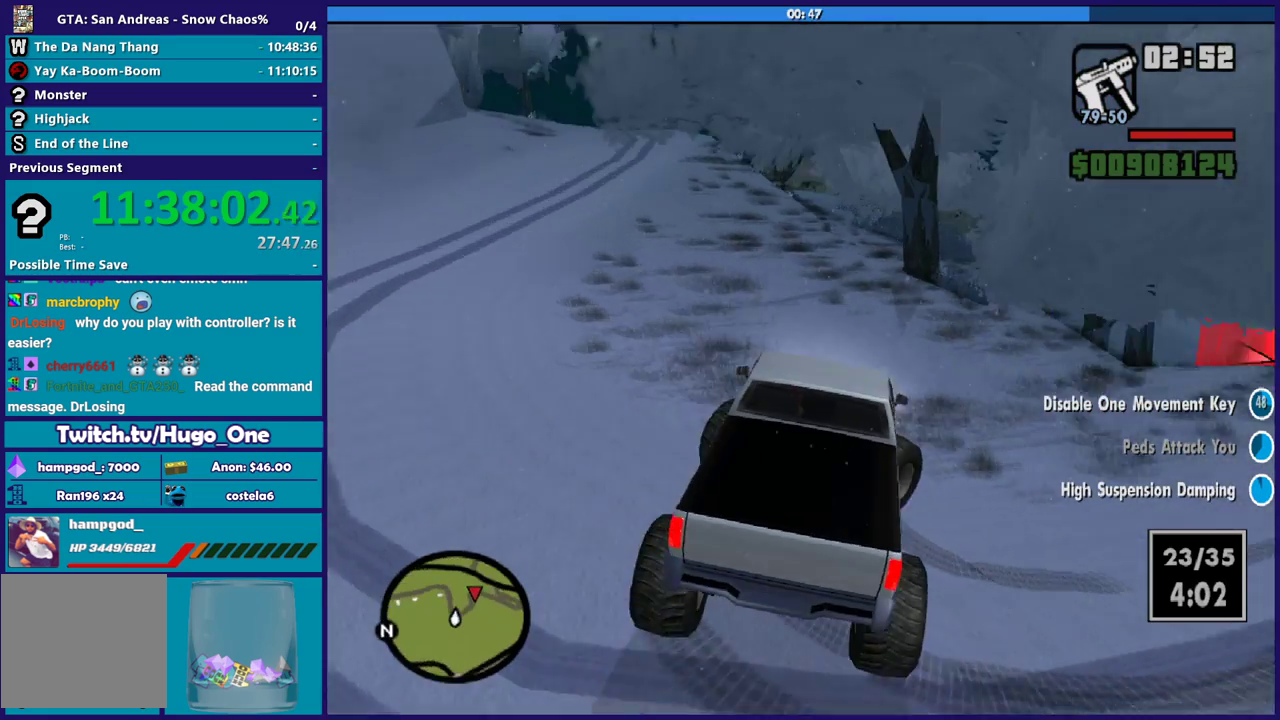
{"buttons": [], "left_stick": "right", "right_stick": "center", "button_events": [[100, "R2", "up"], [234, "R2", "down"], [467, "R2", "up"]]}
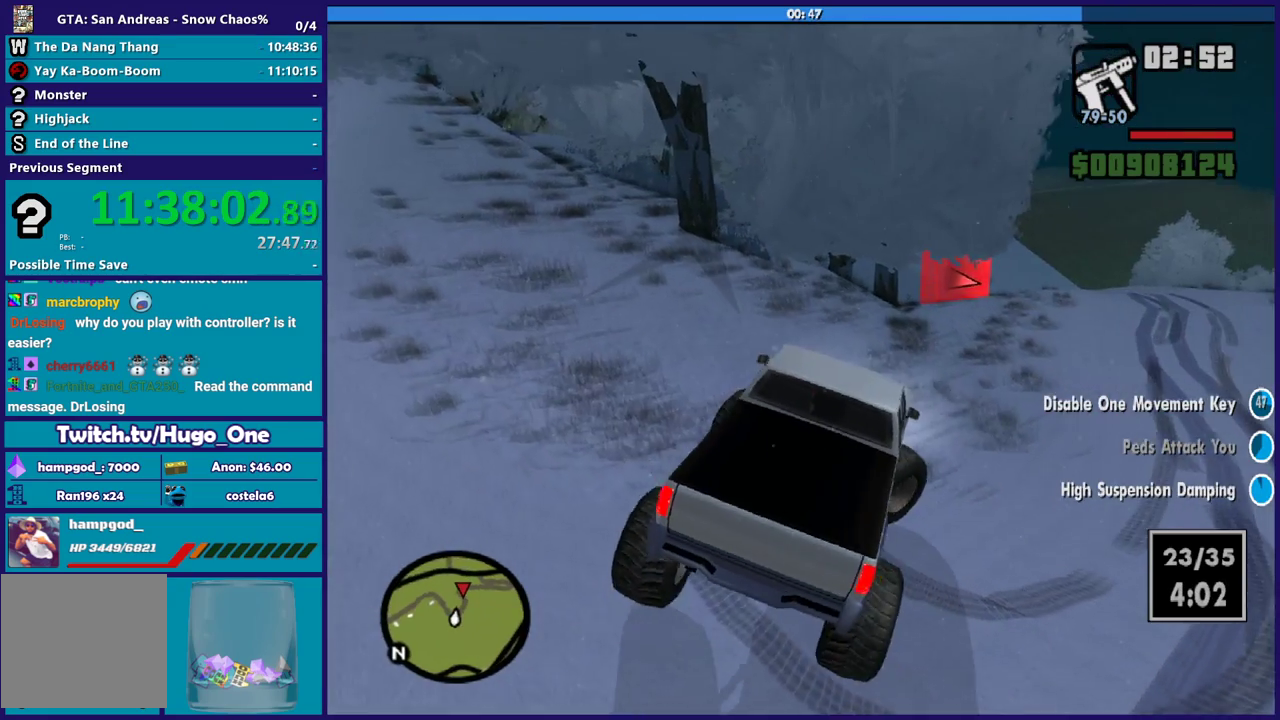
{"buttons": ["R2"], "left_stick": "left", "right_stick": "center", "button_events": [[33, "R2", "down"]]}